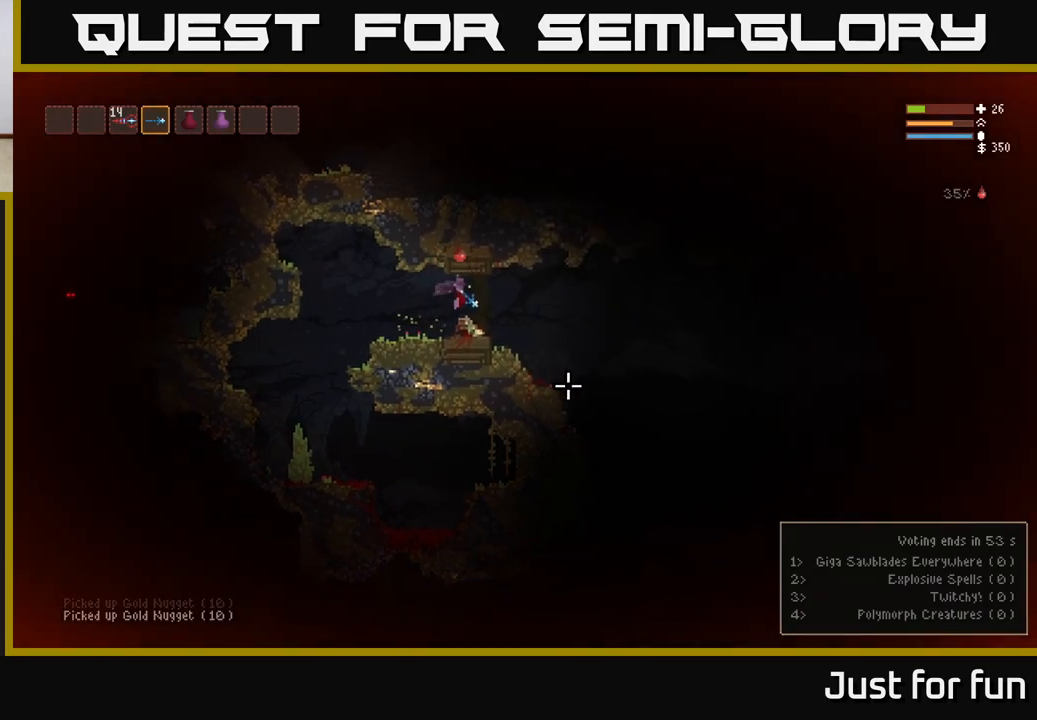
Gameplay with a controller (Xbox layout); each line is a JSON object with the inputs held at the frame after it. "events" lists button and stick changes between this image and that frame as [ms after this image, input, new state], when the widget could be followed in between.
{"buttons": [], "left_stick": "right", "right_stick": "down-right", "events": [[333, "L2", "down"], [433, "L2", "up"]]}
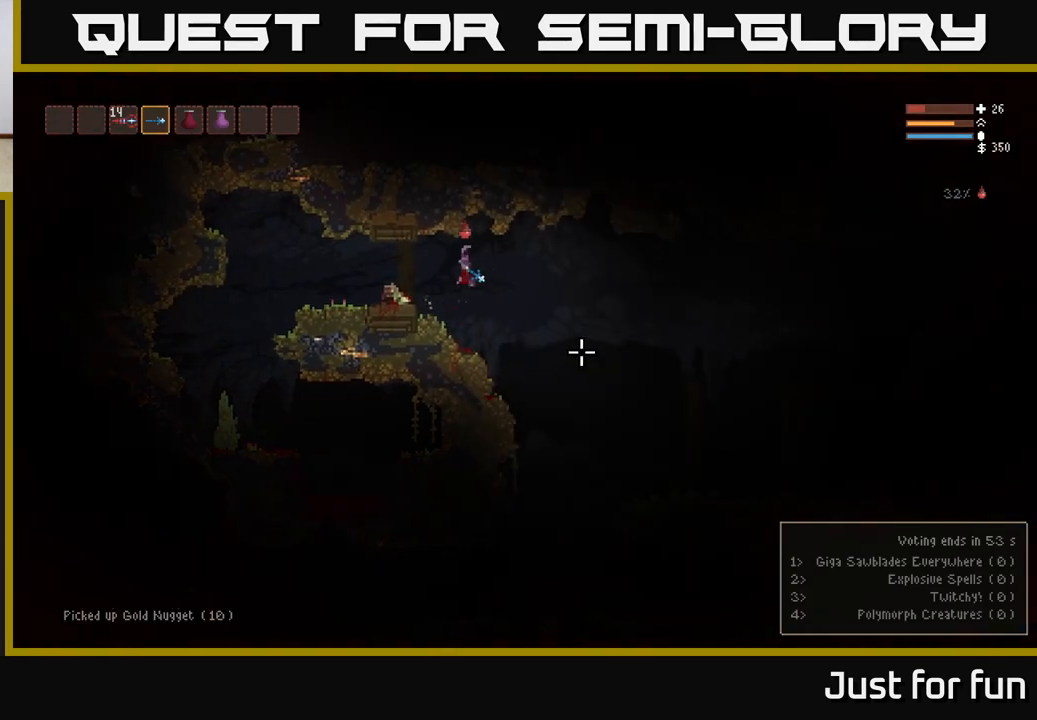
{"buttons": [], "left_stick": "right", "right_stick": "down-left", "events": [[150, "right_stick", "down"], [250, "right_stick", "down-left"]]}
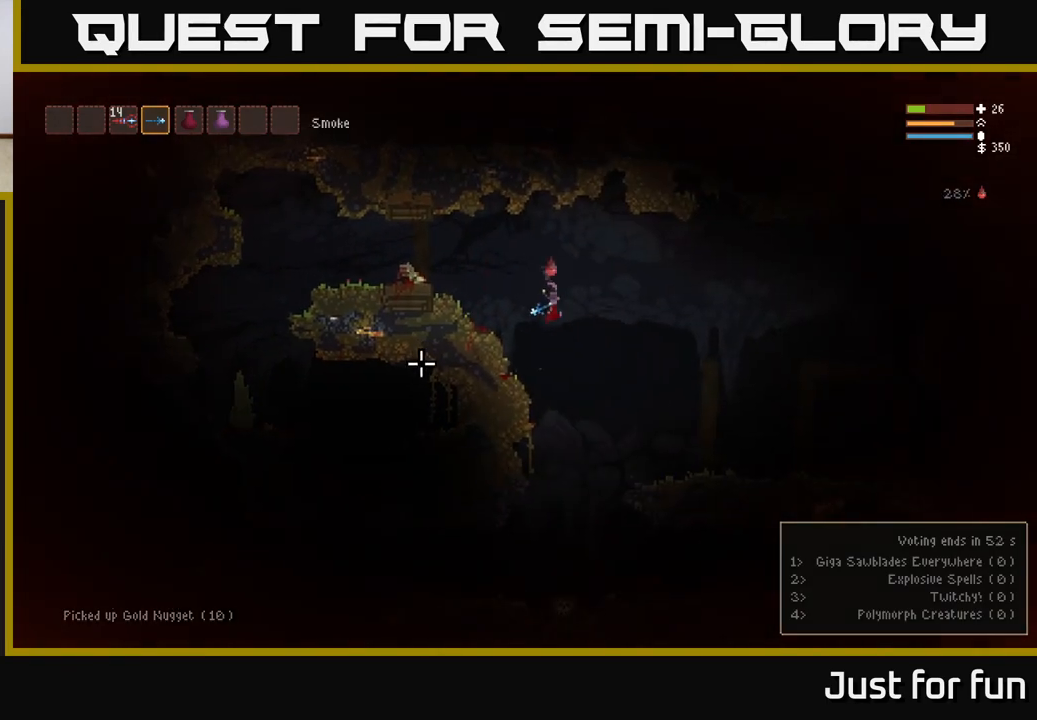
{"buttons": [], "left_stick": "left", "right_stick": "left", "events": [[17, "left_stick", "center"], [117, "right_stick", "left"], [233, "left_stick", "left"]]}
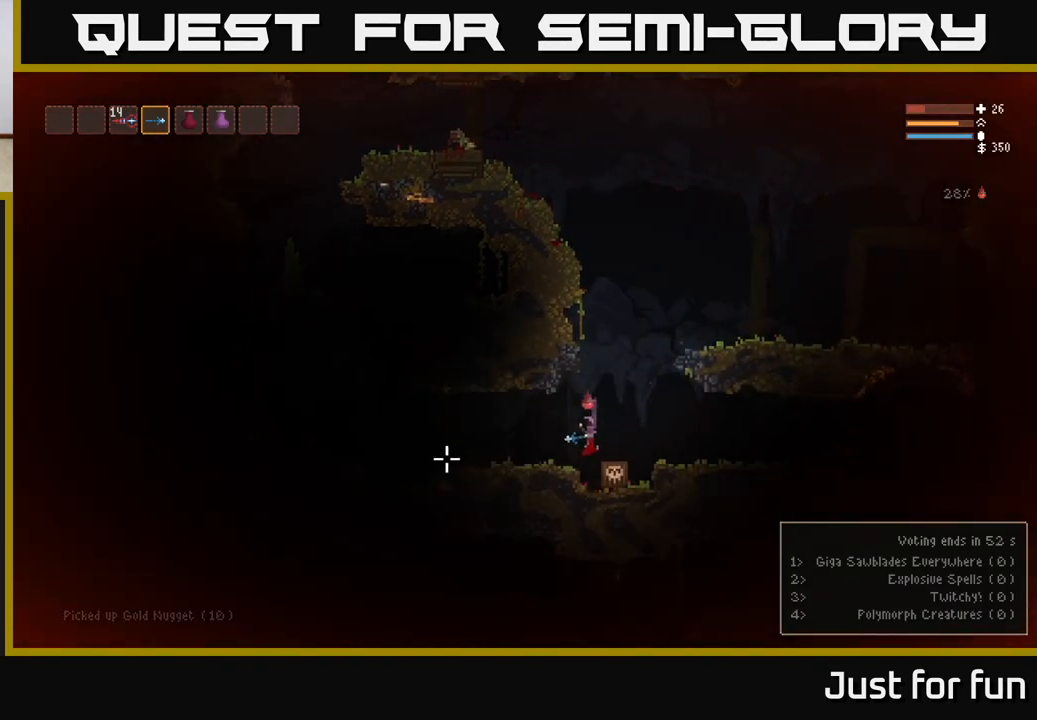
{"buttons": [], "left_stick": "left", "right_stick": "down-right", "events": [[150, "L2", "down"], [283, "L2", "up"], [283, "right_stick", "right"], [317, "L2", "down"], [367, "R2", "down"], [400, "right_stick", "down-right"], [467, "L2", "up"], [483, "R2", "up"]]}
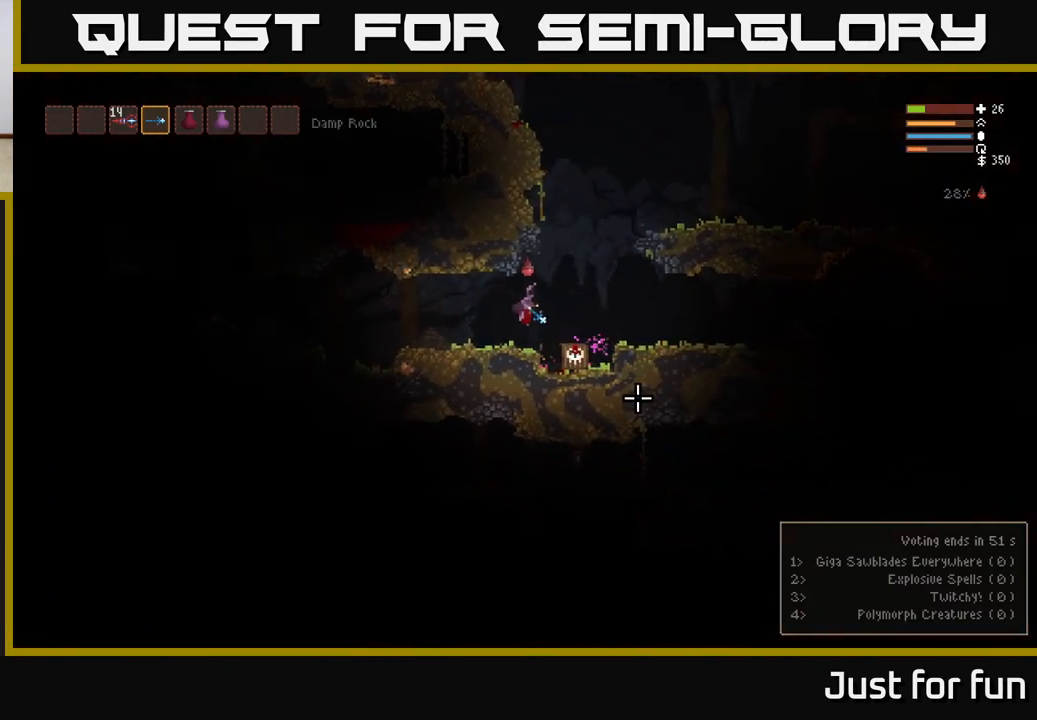
{"buttons": [], "left_stick": "left", "right_stick": "down-right", "events": [[250, "L2", "down"], [333, "R2", "down"], [367, "L2", "up"], [417, "R2", "up"]]}
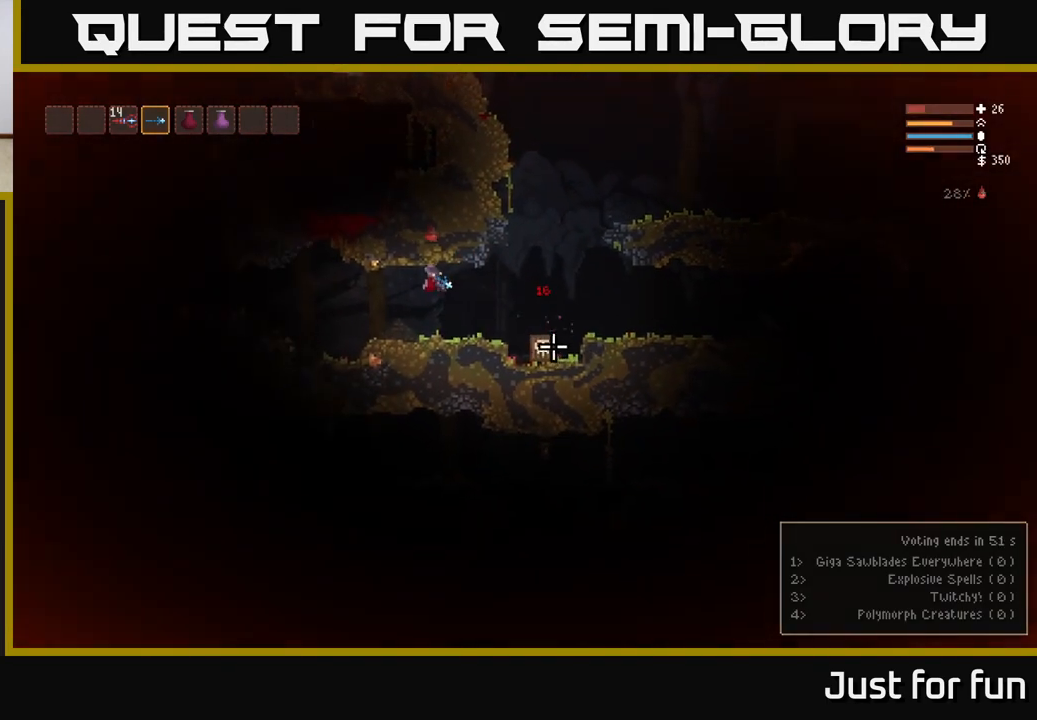
{"buttons": [], "left_stick": "center", "right_stick": "down-right", "events": [[150, "left_stick", "center"], [250, "R2", "down"], [283, "L2", "down"], [350, "R2", "up"], [367, "L2", "up"]]}
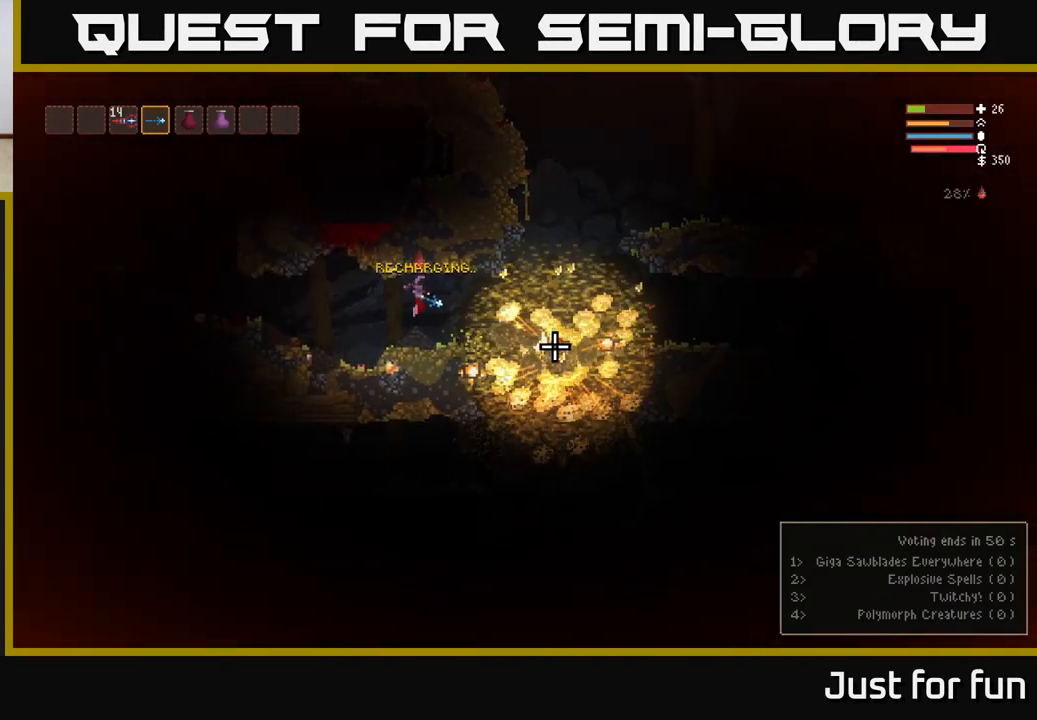
{"buttons": [], "left_stick": "left", "right_stick": "left", "events": [[300, "left_stick", "left"], [500, "right_stick", "left"]]}
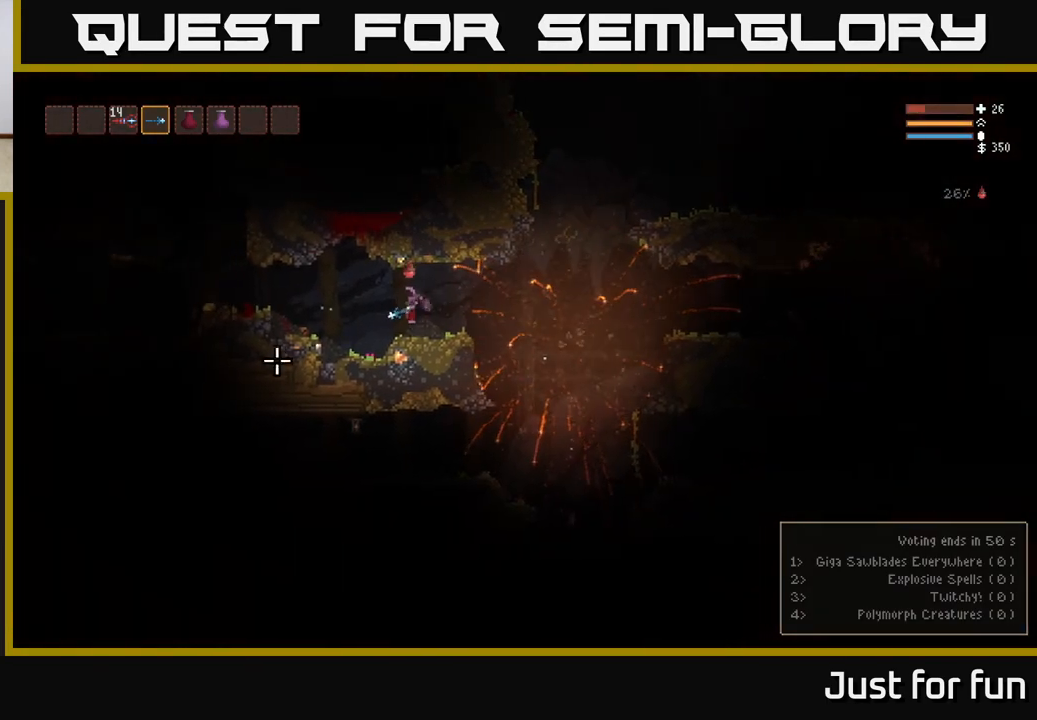
{"buttons": [], "left_stick": "left", "right_stick": "left", "events": [[367, "L2", "down"], [450, "L2", "up"]]}
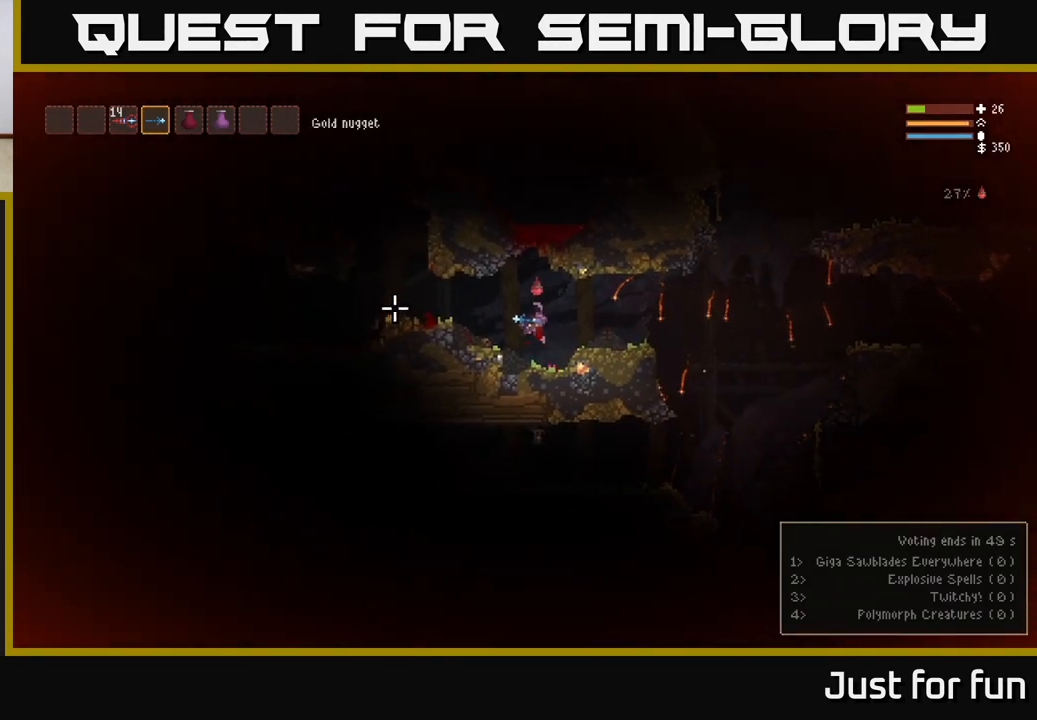
{"buttons": [], "left_stick": "left", "right_stick": "left", "events": [[133, "L2", "down"], [217, "L2", "up"]]}
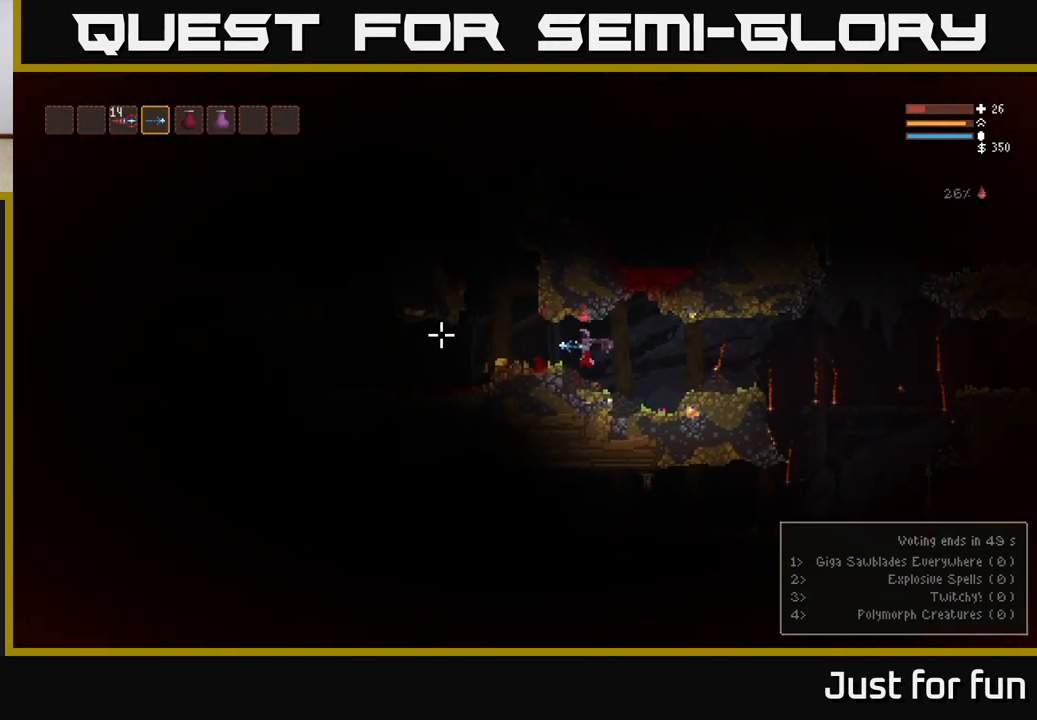
{"buttons": [], "left_stick": "left", "right_stick": "left", "events": []}
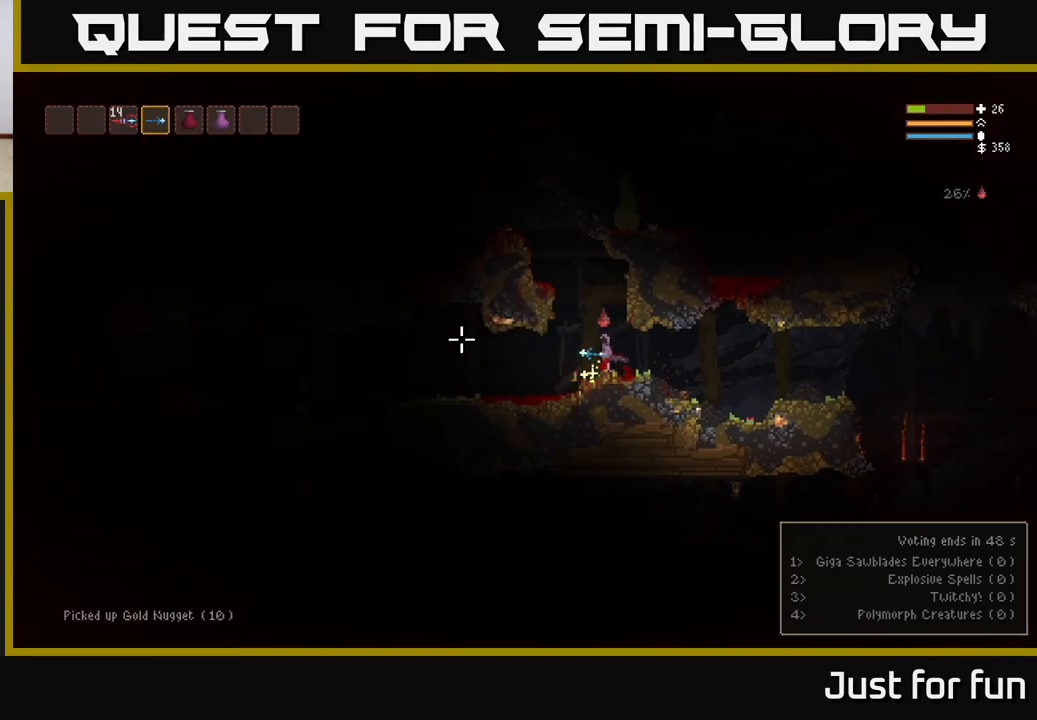
{"buttons": [], "left_stick": "left", "right_stick": "left", "events": []}
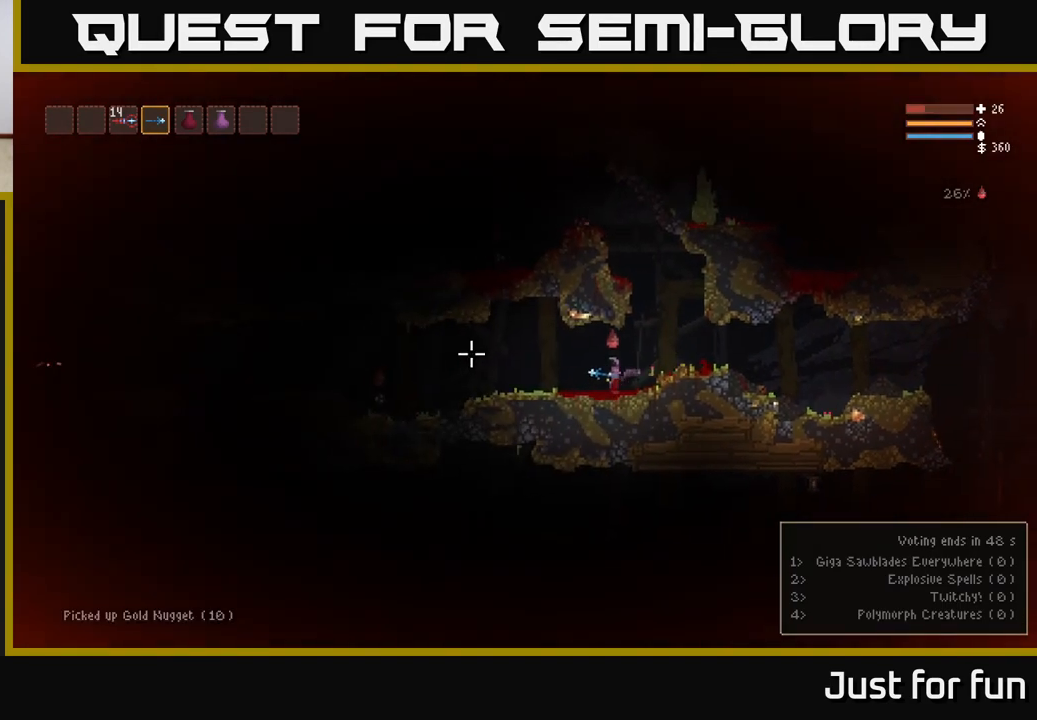
{"buttons": [], "left_stick": "left", "right_stick": "left", "events": [[117, "L2", "down"], [217, "R2", "down"], [250, "L2", "up"], [333, "R2", "up"]]}
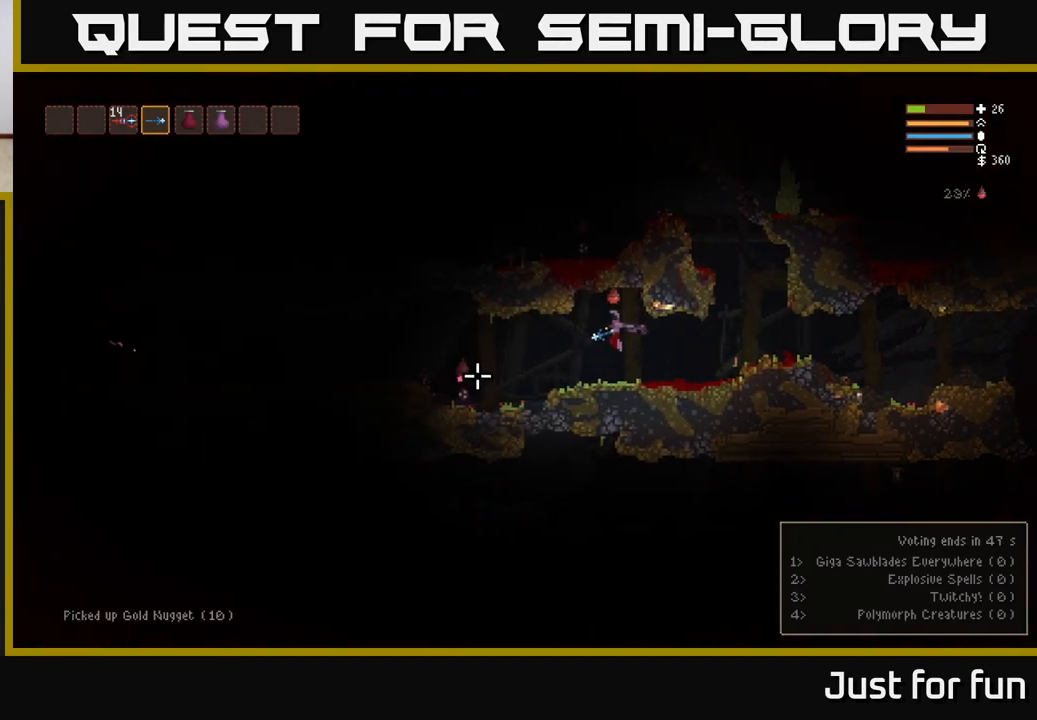
{"buttons": ["L2"], "left_stick": "left", "right_stick": "left", "events": [[167, "R2", "down"], [267, "R2", "up"], [433, "L2", "down"]]}
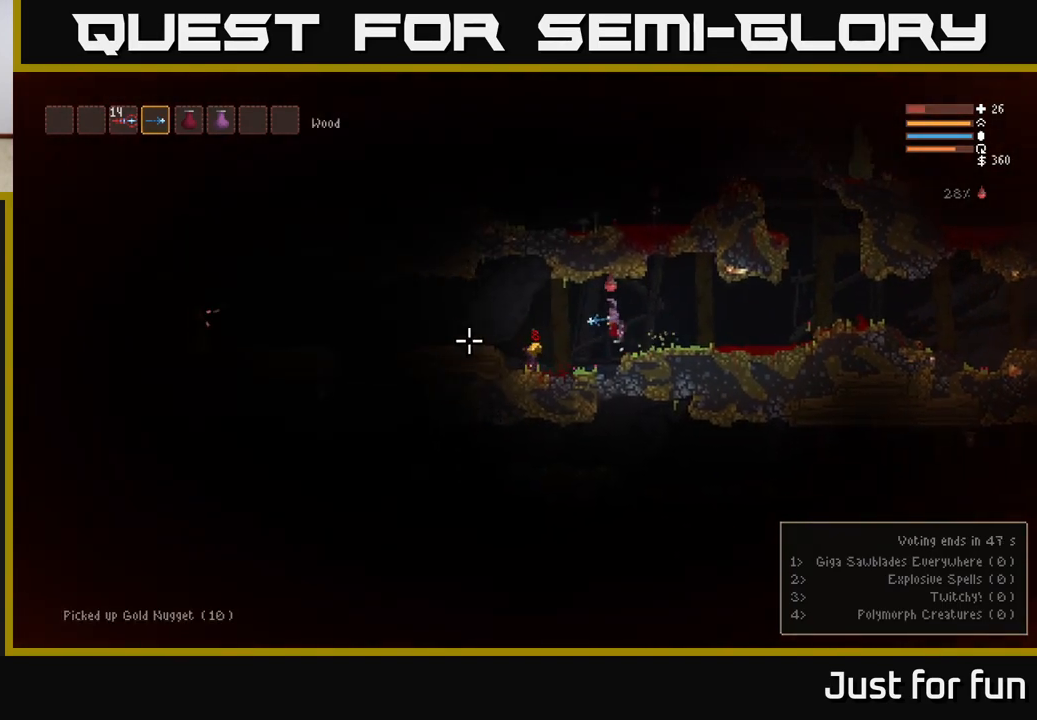
{"buttons": [], "left_stick": "left", "right_stick": "up-right", "events": [[17, "L2", "up"], [133, "right_stick", "up-left"], [267, "right_stick", "up"], [417, "right_stick", "up-right"]]}
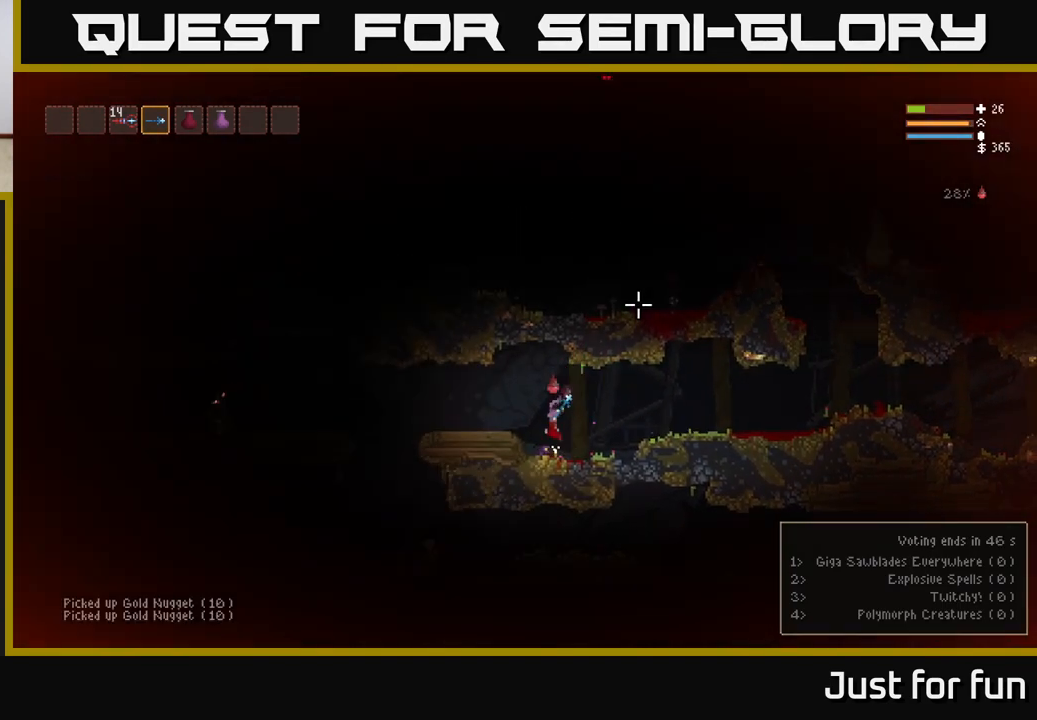
{"buttons": [], "left_stick": "right", "right_stick": "up-right", "events": [[117, "left_stick", "right"], [167, "L2", "down"], [300, "L2", "up"]]}
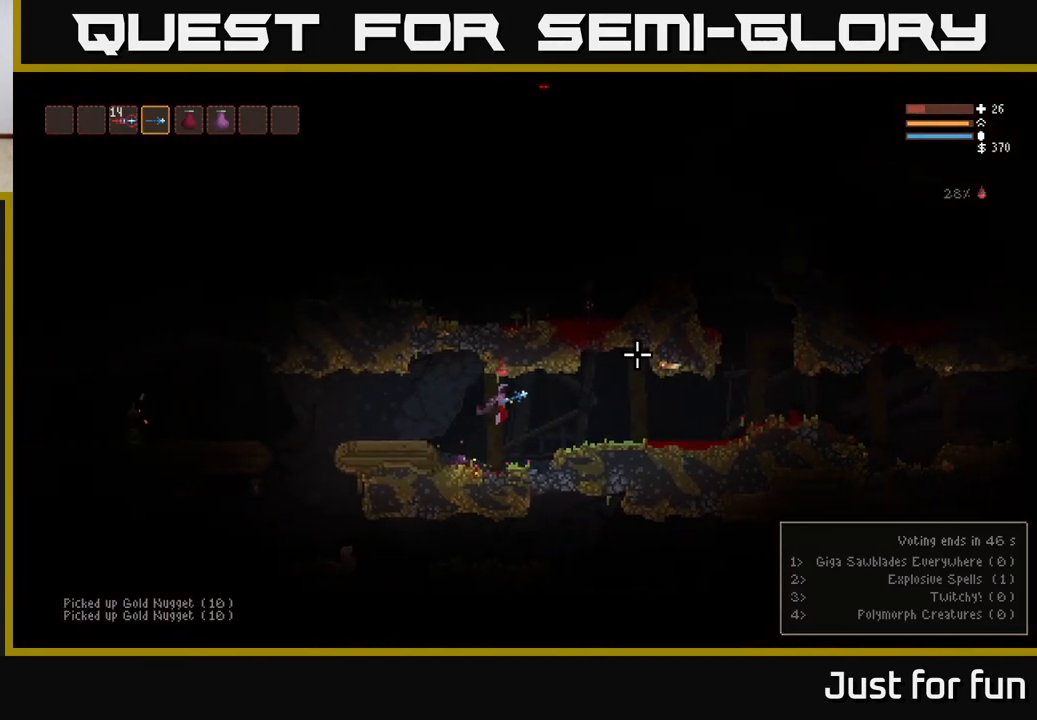
{"buttons": [], "left_stick": "right", "right_stick": "up-right", "events": [[150, "L2", "down"], [267, "L2", "up"]]}
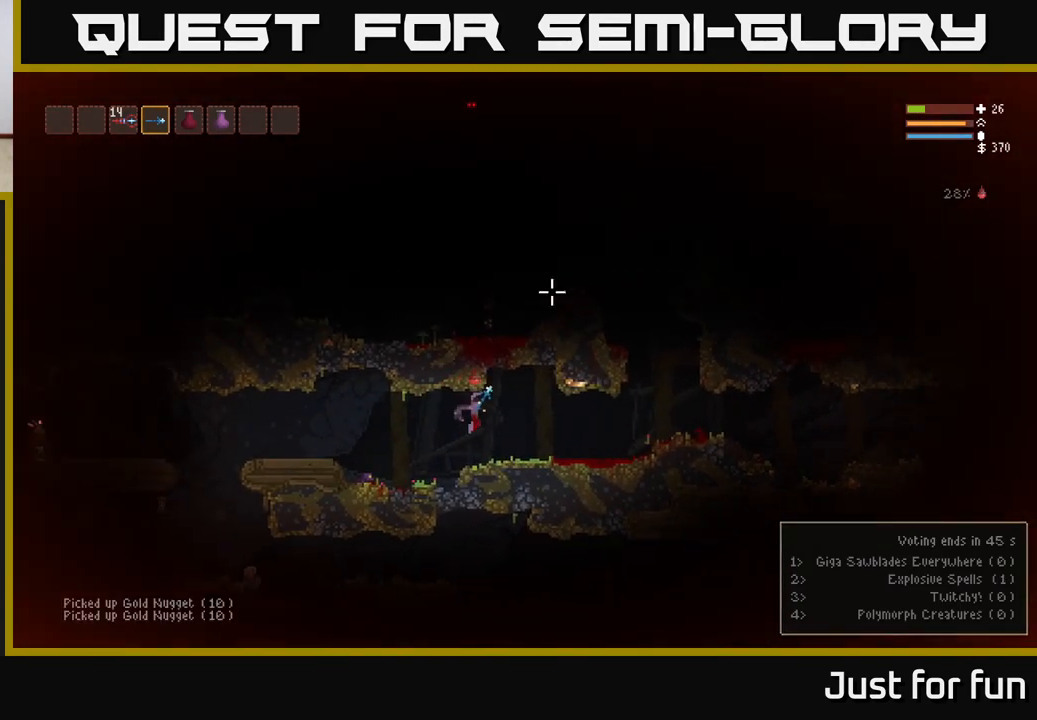
{"buttons": [], "left_stick": "right", "right_stick": "up", "events": [[167, "right_stick", "up"]]}
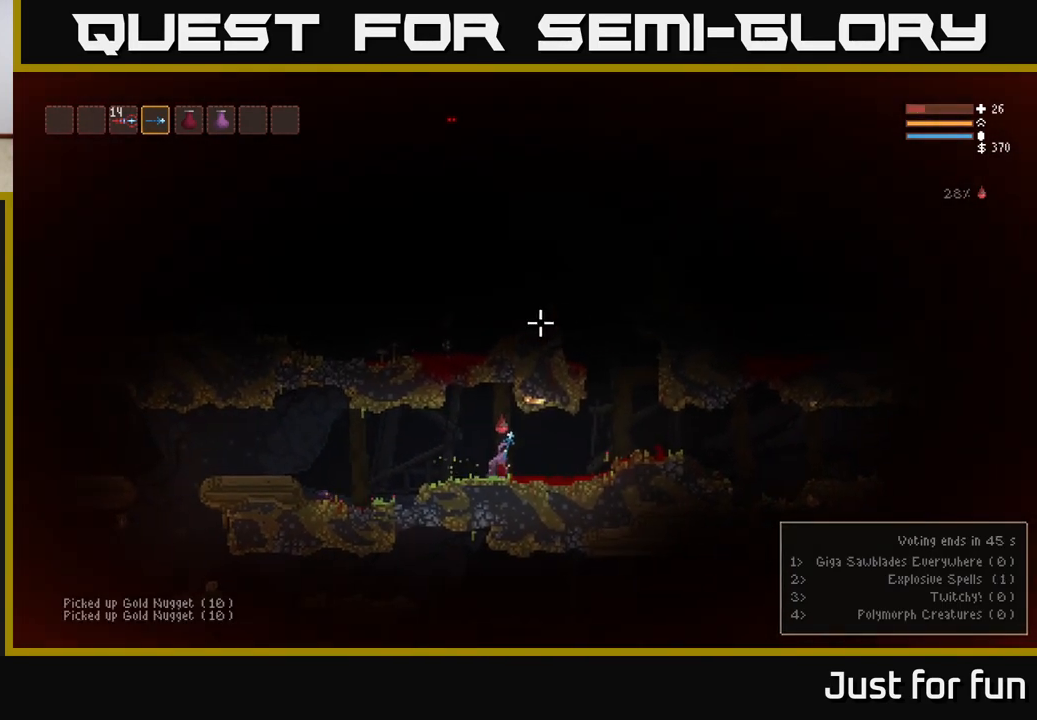
{"buttons": ["L2"], "left_stick": "right", "right_stick": "up", "events": [[400, "L2", "down"]]}
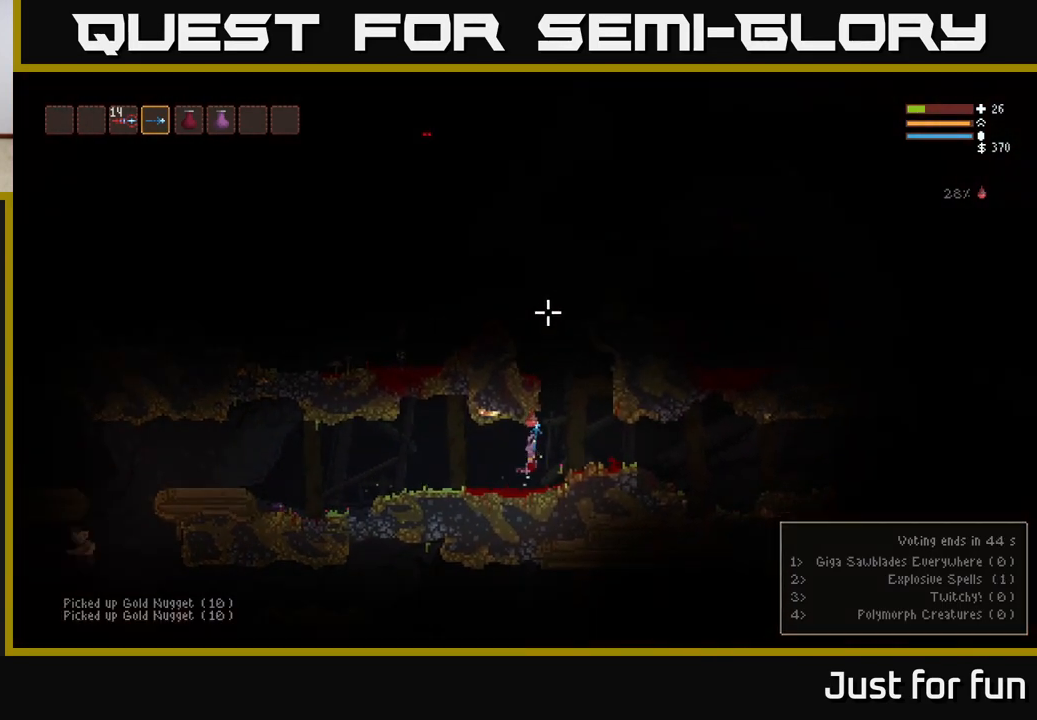
{"buttons": ["L2"], "left_stick": "left", "right_stick": "up-left", "events": [[167, "left_stick", "center"], [217, "left_stick", "left"], [333, "right_stick", "up-left"]]}
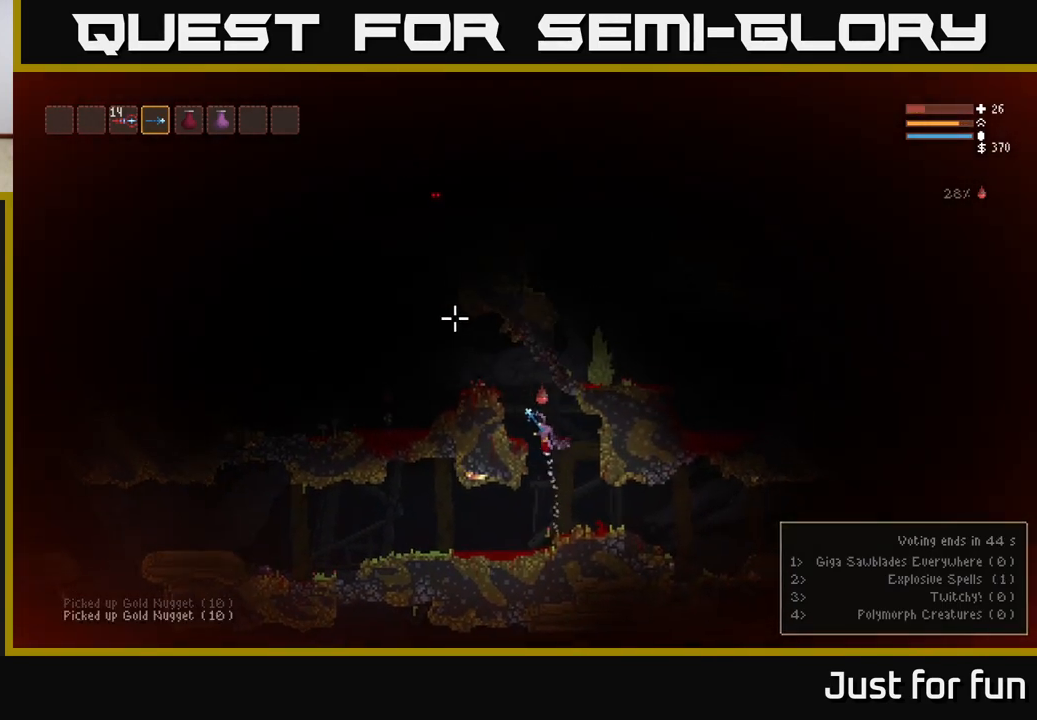
{"buttons": [], "left_stick": "left", "right_stick": "down-left", "events": [[117, "right_stick", "left"], [400, "L2", "up"], [400, "right_stick", "down-left"]]}
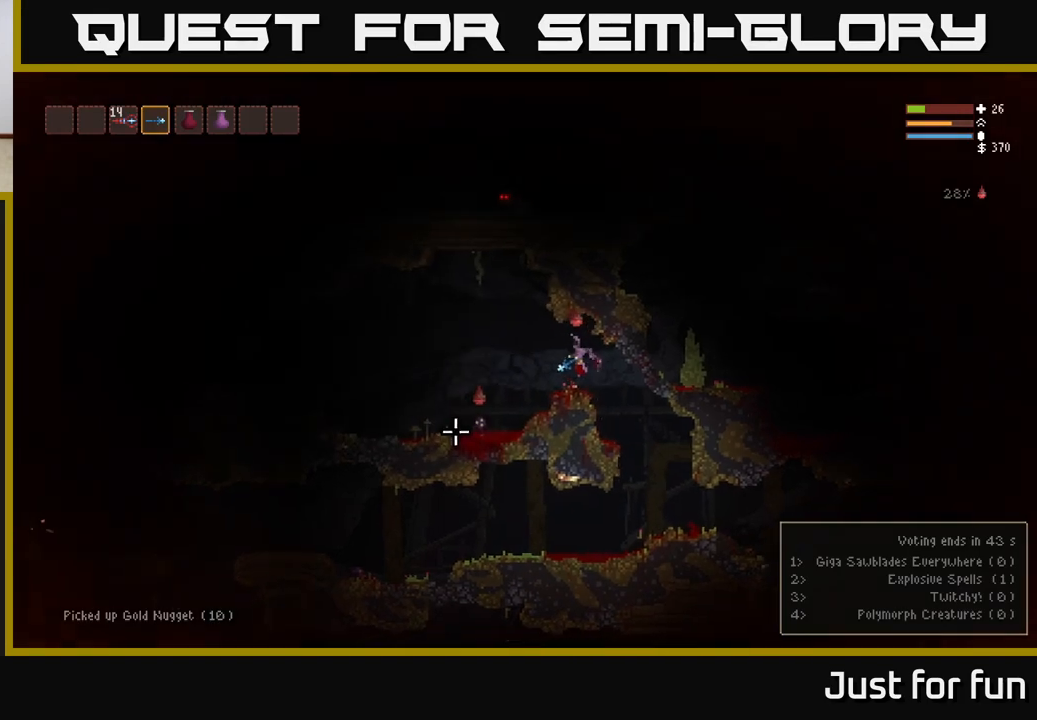
{"buttons": [], "left_stick": "left", "right_stick": "left", "events": [[67, "R2", "down"], [167, "R2", "up"], [450, "right_stick", "left"]]}
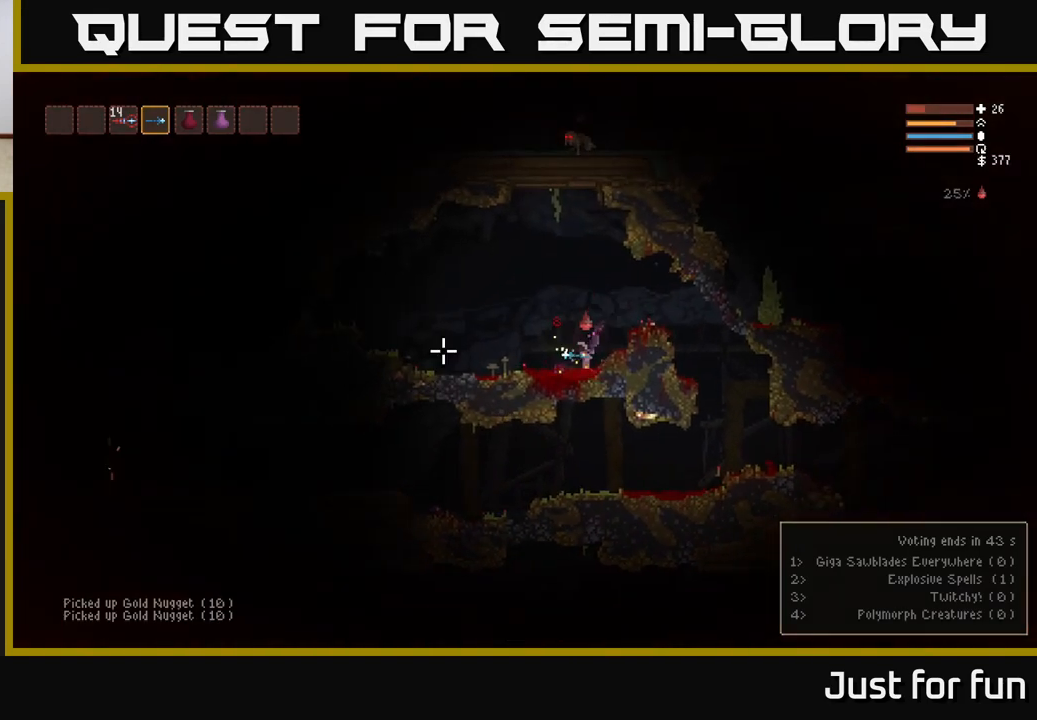
{"buttons": [], "left_stick": "left", "right_stick": "left", "events": [[200, "L2", "down"], [300, "L2", "up"]]}
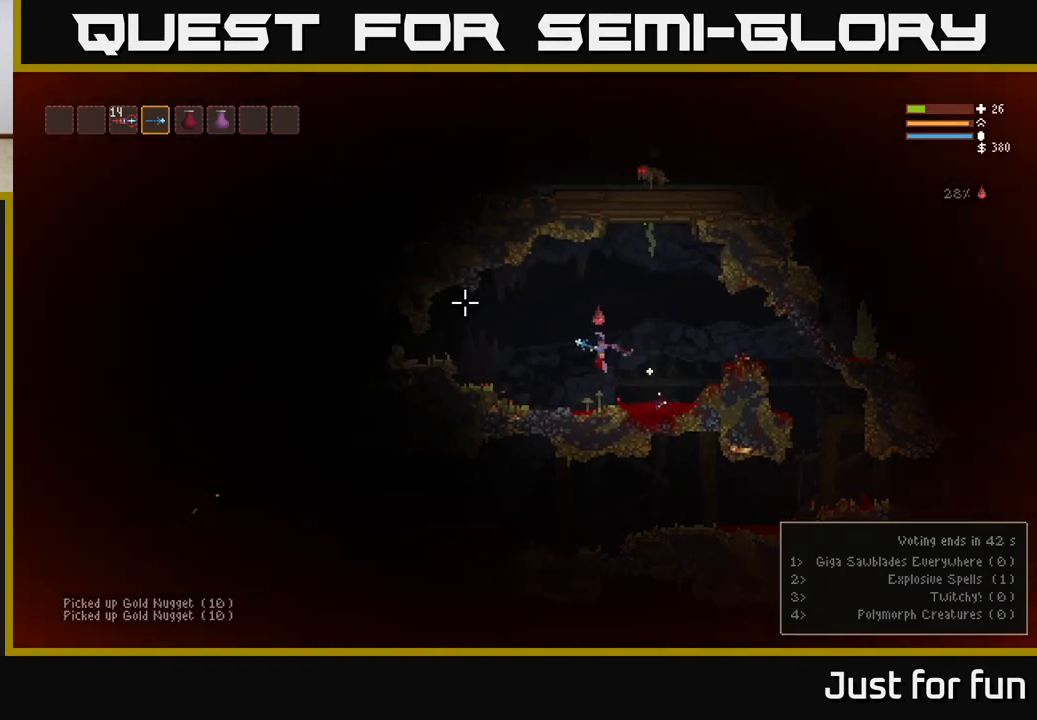
{"buttons": ["L2"], "left_stick": "left", "right_stick": "left", "events": [[333, "L2", "down"]]}
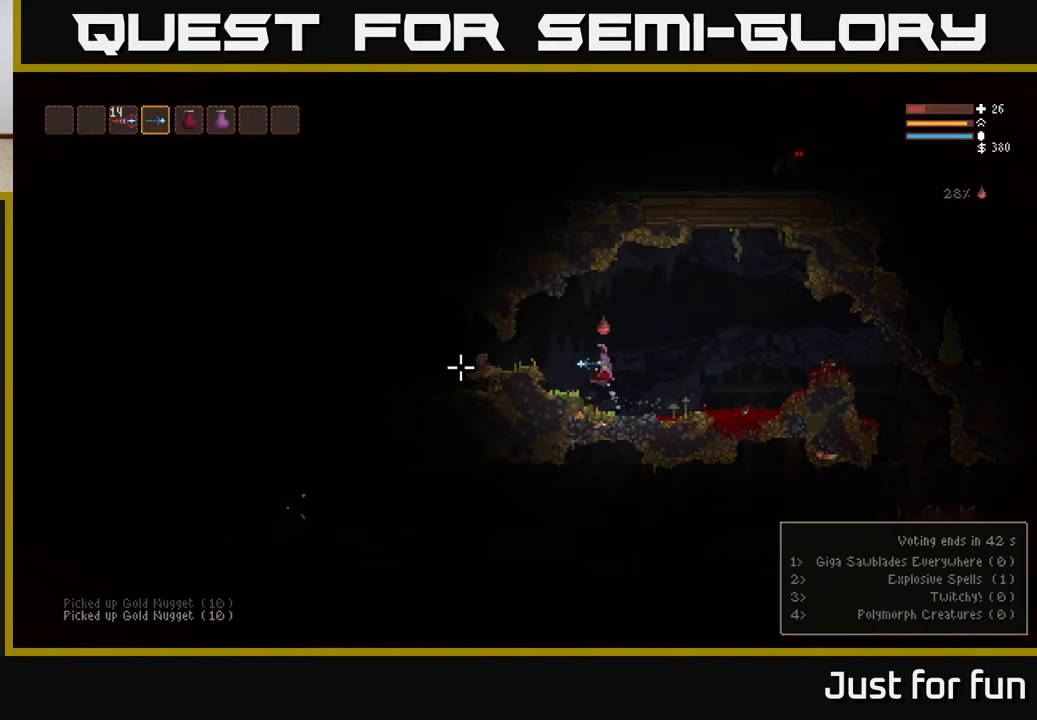
{"buttons": [], "left_stick": "center", "right_stick": "left", "events": [[67, "R2", "down"], [117, "L2", "up"], [167, "R2", "up"], [333, "left_stick", "center"]]}
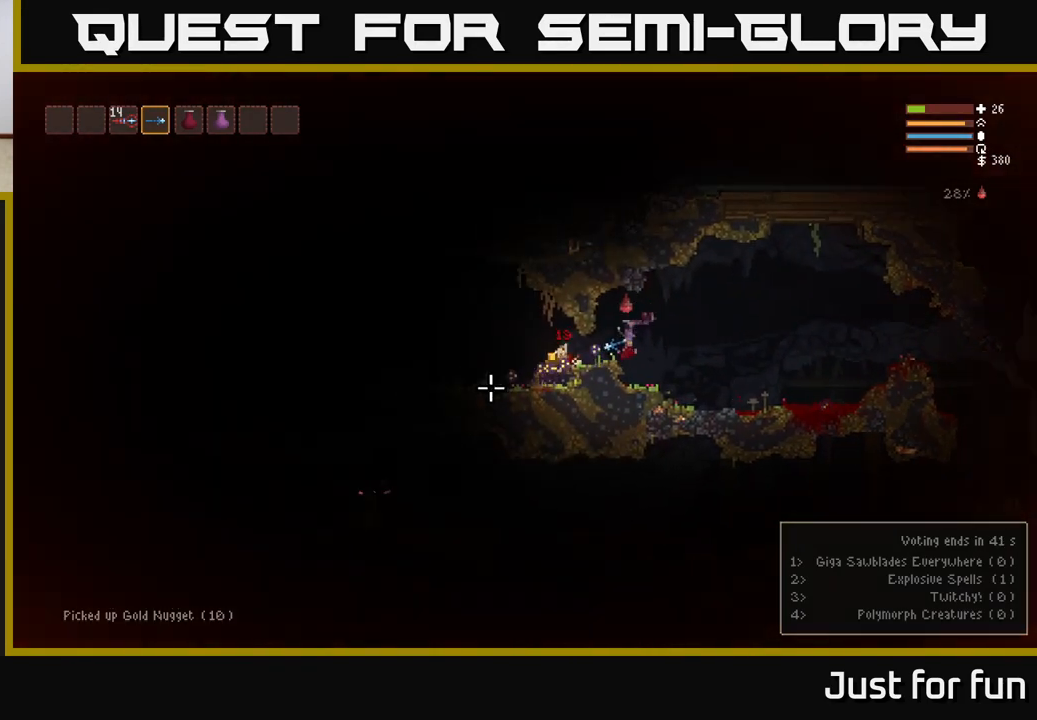
{"buttons": ["L2"], "left_stick": "right", "right_stick": "left", "events": [[233, "L2", "down"], [267, "left_stick", "right"]]}
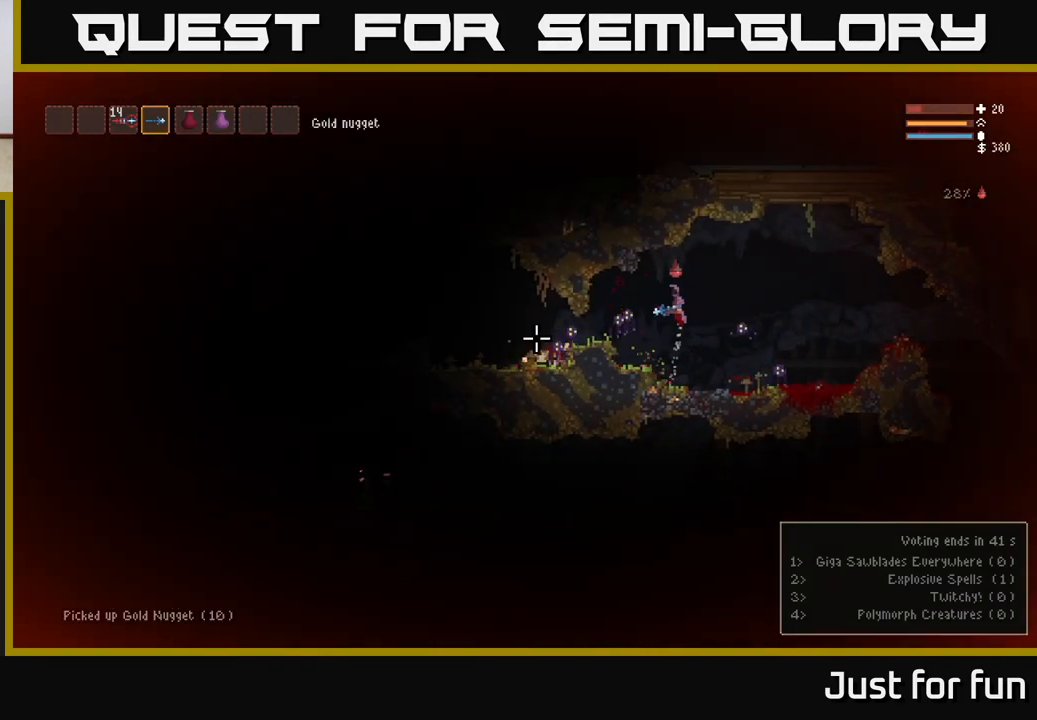
{"buttons": ["R2"], "left_stick": "center", "right_stick": "down", "events": [[50, "R2", "down"], [100, "R2", "up"], [100, "right_stick", "down-left"], [200, "right_stick", "down"], [417, "R2", "down"], [450, "L2", "up"], [483, "left_stick", "center"]]}
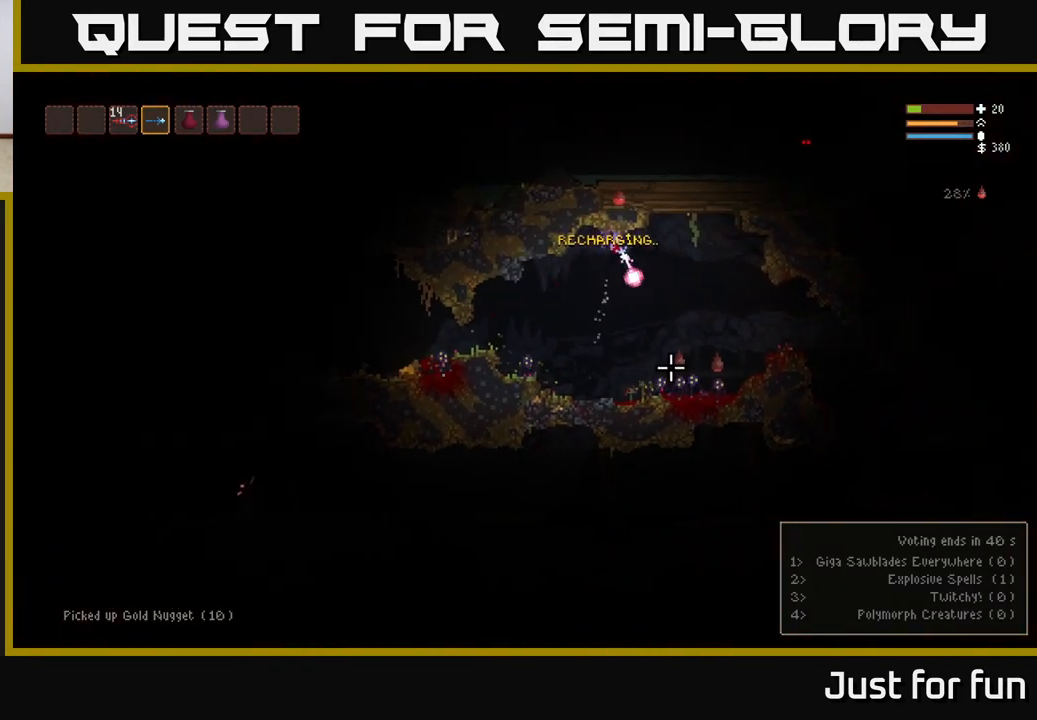
{"buttons": [], "left_stick": "right", "right_stick": "down", "events": [[17, "R2", "up"], [317, "L2", "down"], [367, "R2", "down"], [367, "left_stick", "right"], [467, "L2", "up"], [500, "R2", "up"]]}
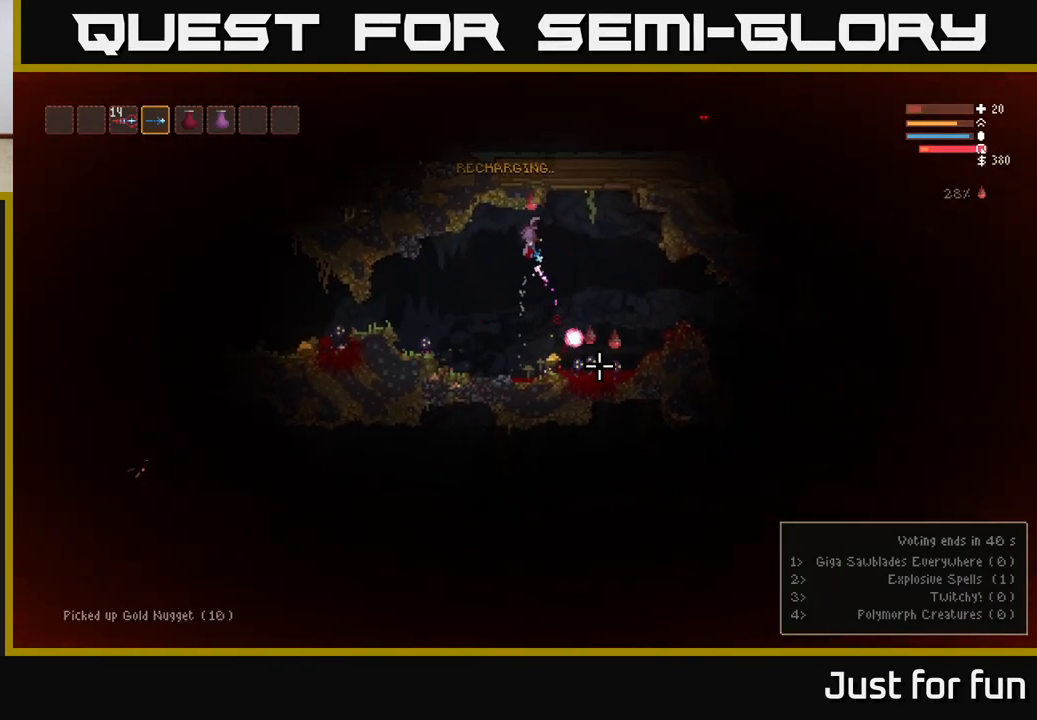
{"buttons": ["L2"], "left_stick": "center", "right_stick": "down", "events": [[50, "left_stick", "center"], [367, "L2", "down"], [367, "R2", "down"], [500, "R2", "up"]]}
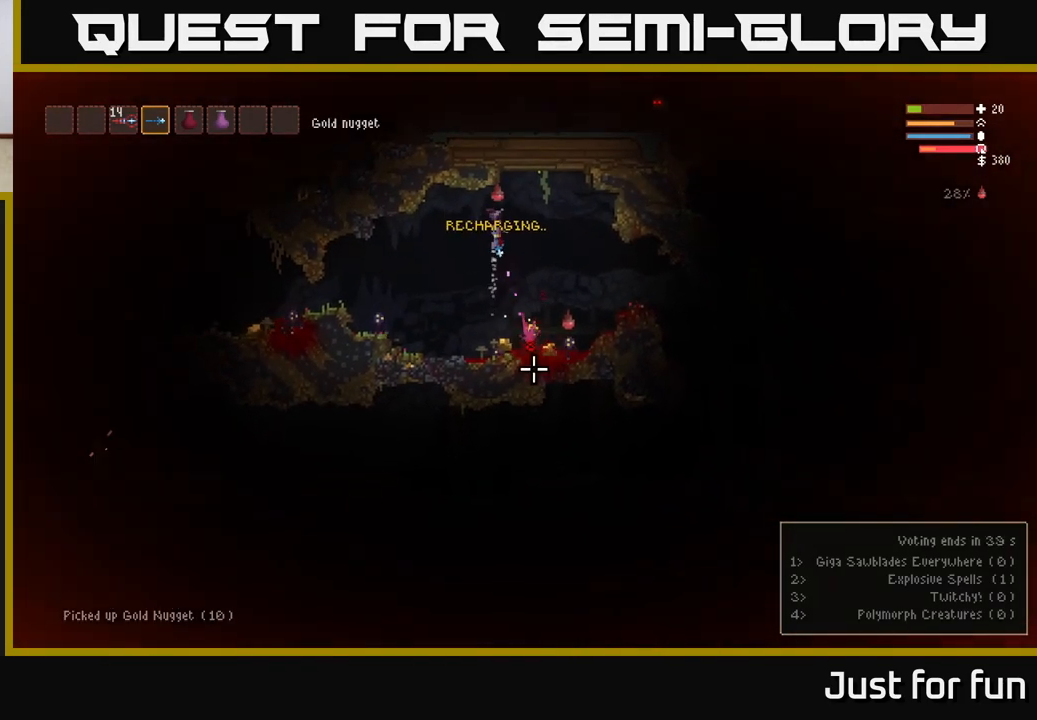
{"buttons": [], "left_stick": "center", "right_stick": "down-right", "events": [[33, "L2", "up"], [117, "left_stick", "right"], [350, "R2", "down"], [367, "left_stick", "center"], [483, "right_stick", "down-right"], [500, "R2", "up"]]}
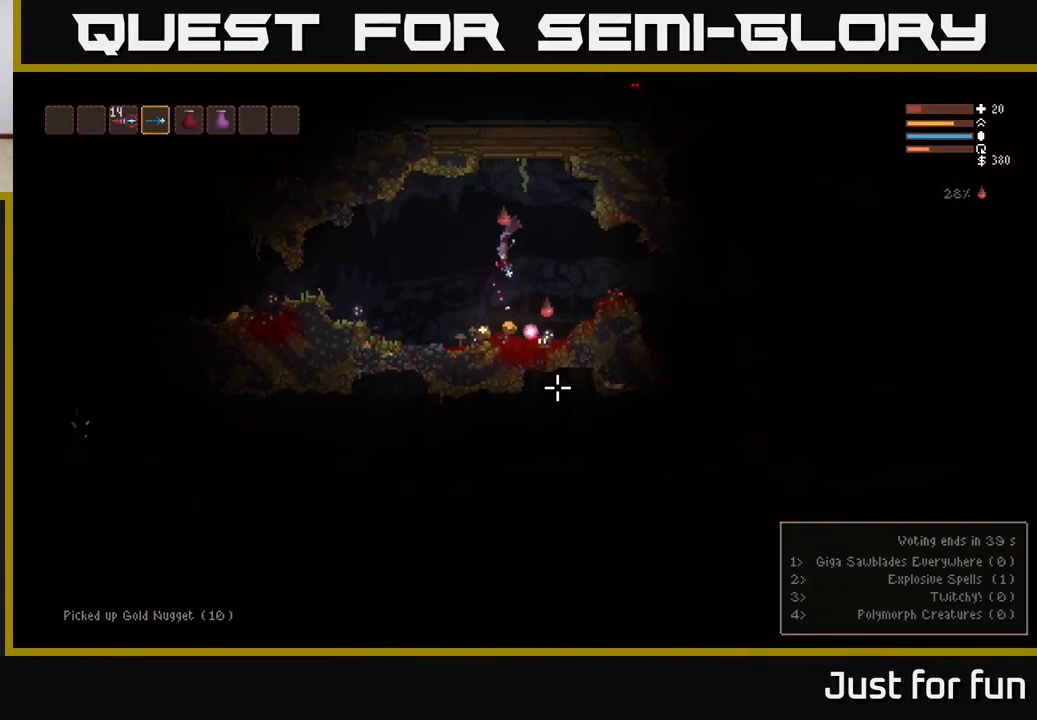
{"buttons": ["L2"], "left_stick": "right", "right_stick": "down-right", "events": [[50, "left_stick", "right"], [317, "R2", "down"], [333, "L2", "down"], [433, "R2", "up"]]}